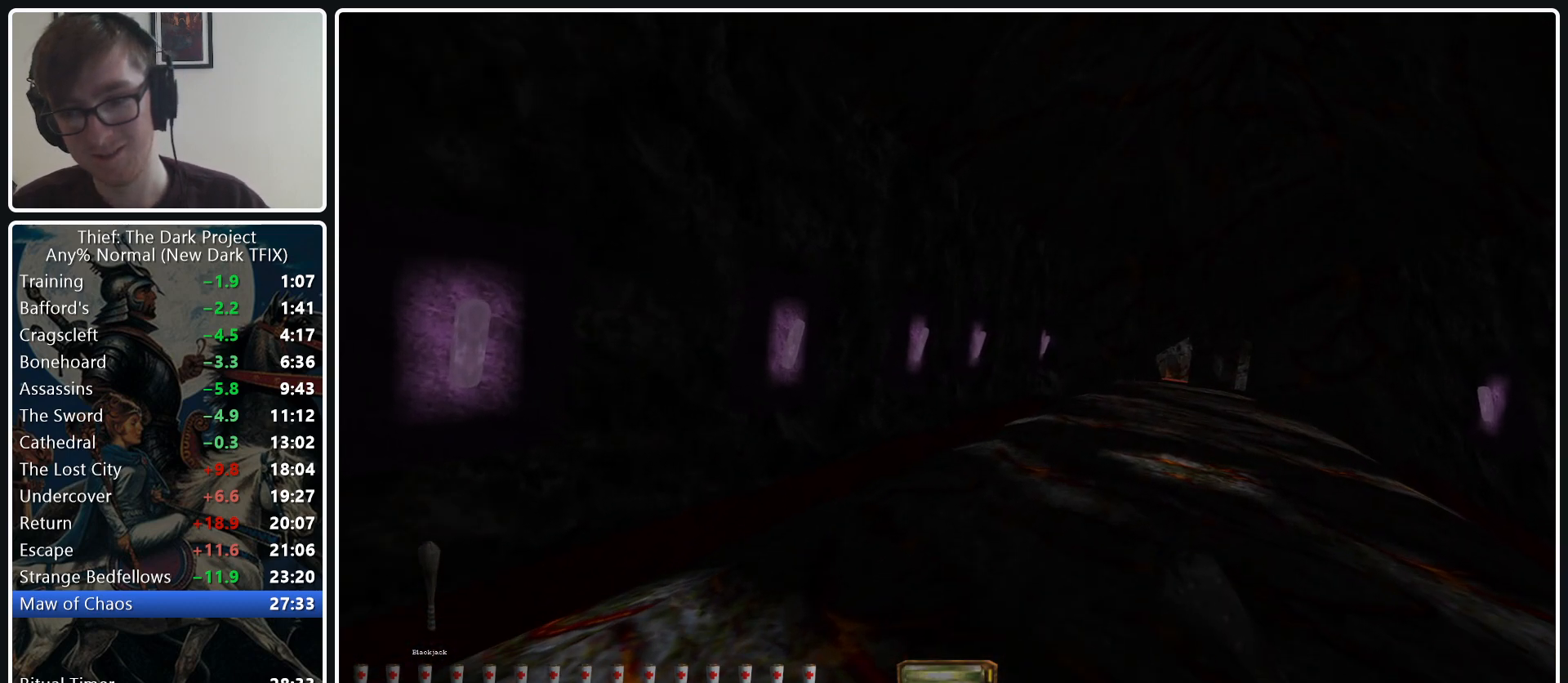
Gameplay with keyboard and mouse; each line is a JSON object with the keys and mouse buttons held at the frame after it. "events" lists presses ("down") and releases ("up") of ".", "/", "0", "1", "2", "3", "4", "5", "6", "7", "8", "9", "a", "alt_l", "alt_r", "b", "backslash", "backspace", "c", "caps_lock", "comma", "ctrl_l", "ctrl_r", "d", "e", "equals", "escape", "f", "f1", "f10", "f11", "f12", "f2", "f3", "f4", "f5", "f6", "f7", "f8", "f9", "g", "h", "i", "j", "k", "l", "lbracket", "m", "minus", "n", "o", "p", "q", "quote", "r", "rbracket", "return", "s", "semicolon", "shift_l", "shift_r", "space", "super_l", "super_r", "t", "tab", "tilde", "u", "v", "w", "x", "y", "z", "mouse_left", "mouse_middle", "mouse_right", "mouse_wheel_up" and "mouse_wheel_down" between this image and that frame as [ms after this image, input, new state], when the widget could be followed in between. "mouse_left", "mouse_middle", "mouse_right", "mouse_wheel_up", "mouse_wheel_down" = the "left", "middle", "right", "wheel_up", "wheel_down" buttons of the "mouse" list. No other keys are recorded. Not read: mouse_move.
{"keys": ["d", "w"], "mouse": ["wheel_down"], "events": [[417, "mouse_wheel_down", "down"]]}
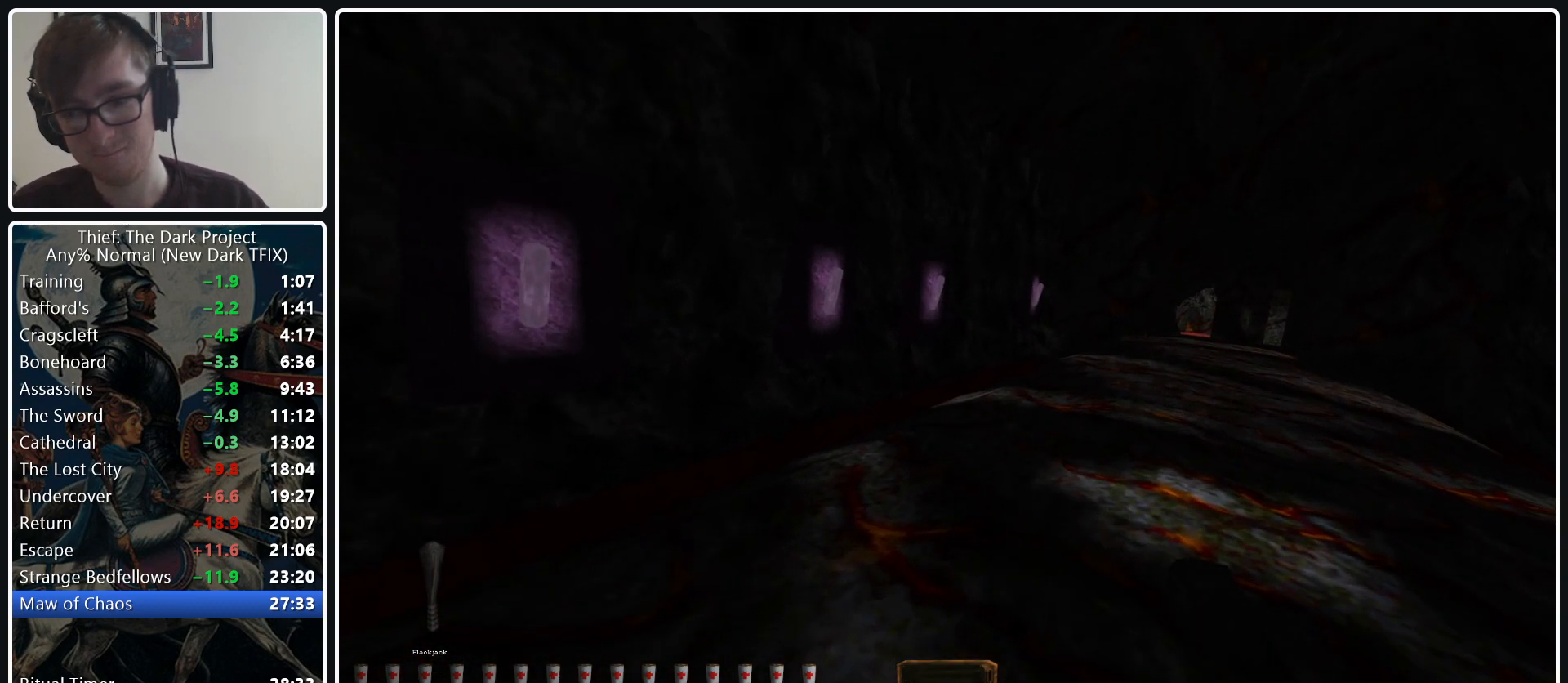
{"keys": ["w"], "mouse": [], "events": [[50, "mouse_wheel_down", "up"], [183, "d", "up"]]}
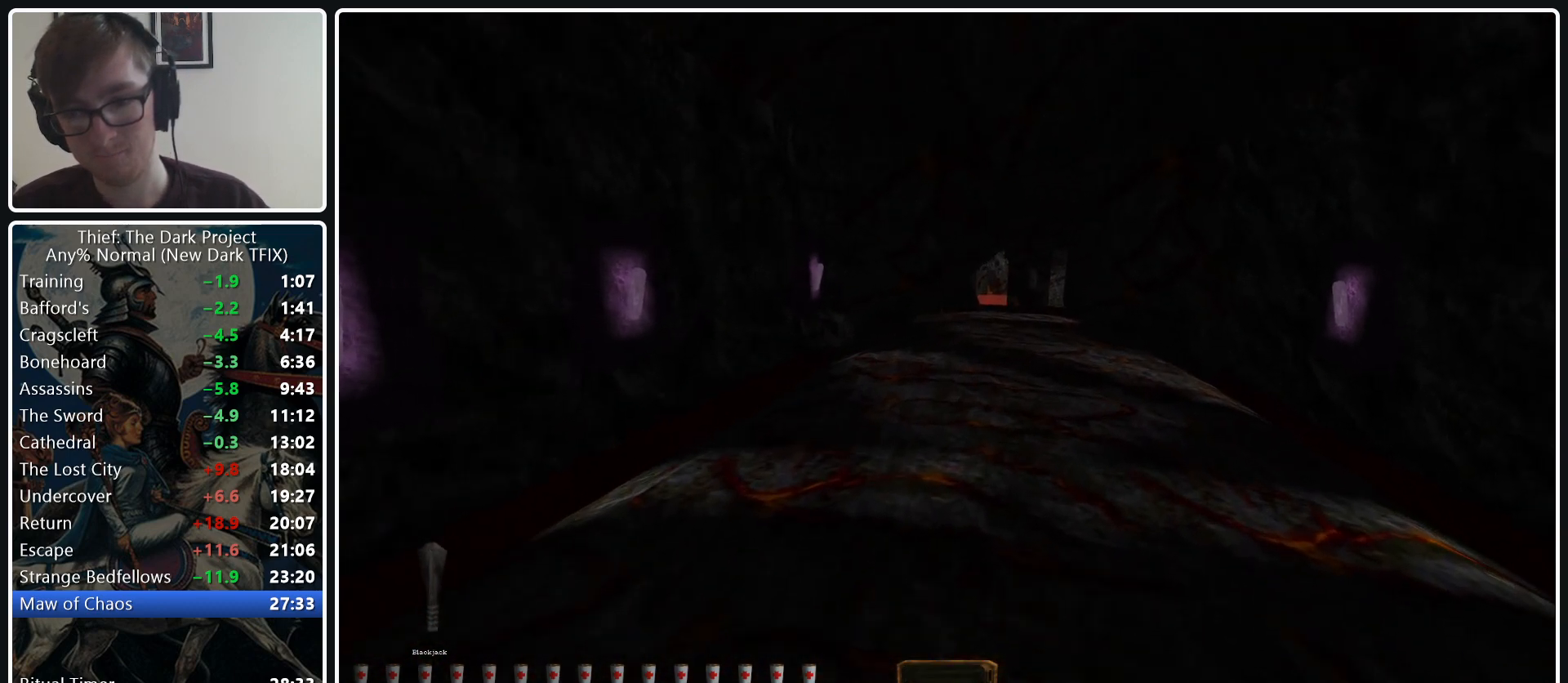
{"keys": [], "mouse": ["wheel_down"], "events": [[400, "mouse_wheel_down", "down"], [400, "w", "up"]]}
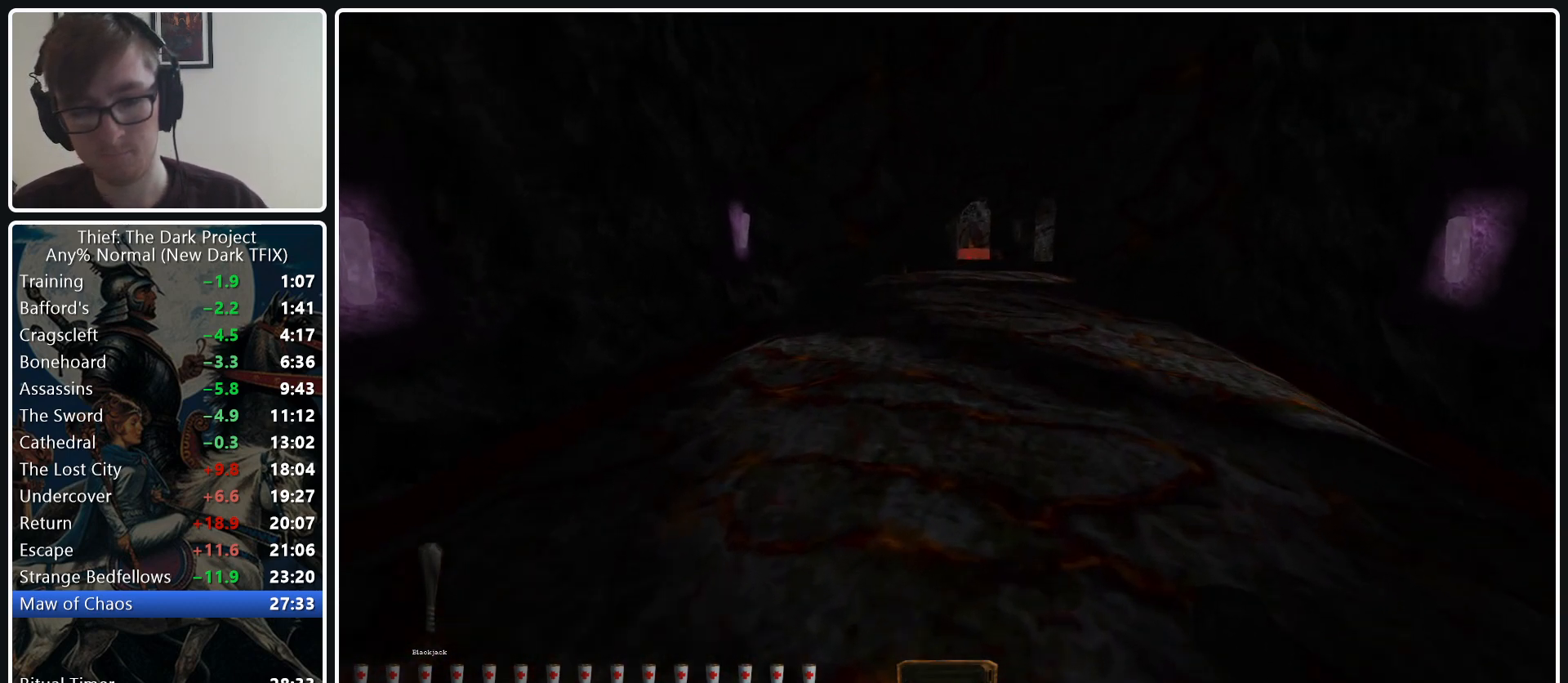
{"keys": [], "mouse": [], "events": [[33, "mouse_wheel_down", "up"]]}
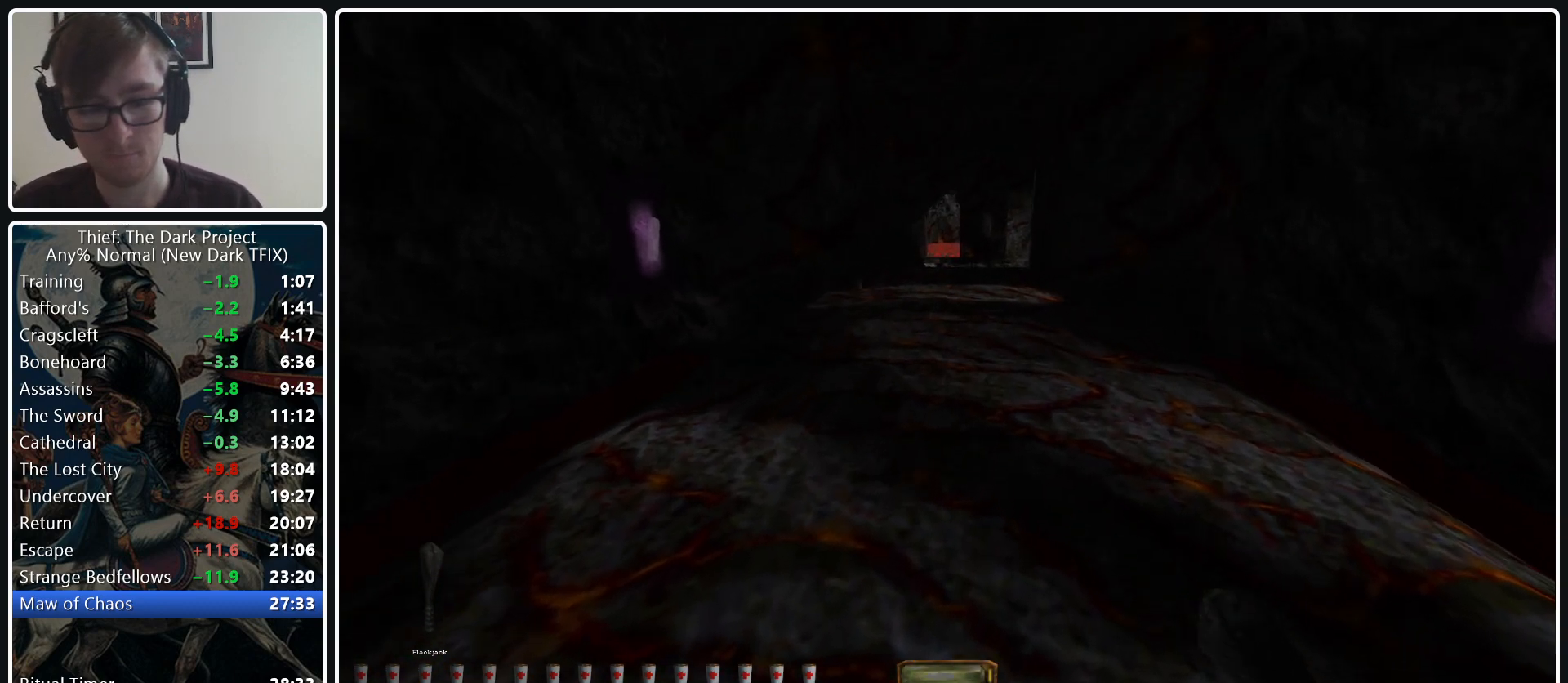
{"keys": [], "mouse": [], "events": [[383, "mouse_wheel_down", "down"], [467, "mouse_wheel_down", "up"]]}
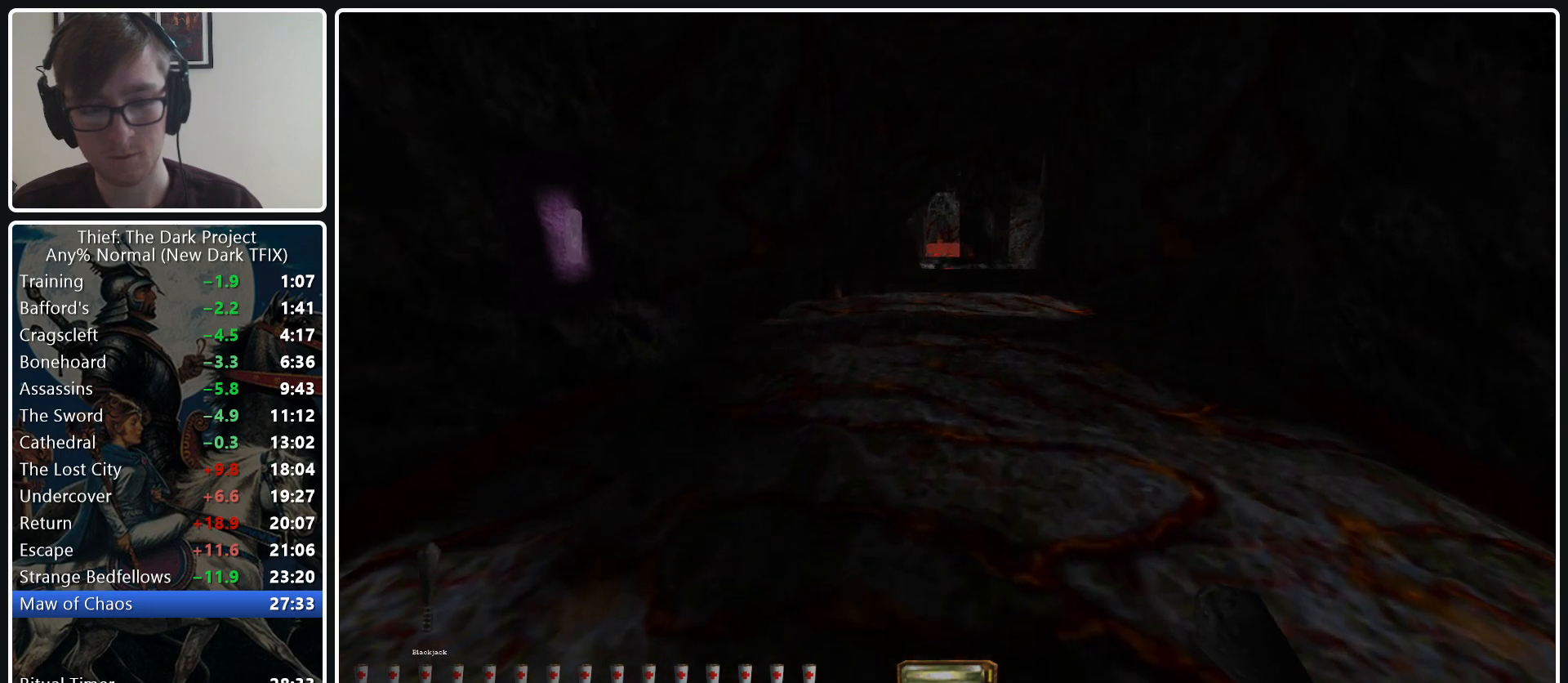
{"keys": [], "mouse": [], "events": [[250, "f11", "down"], [350, "f11", "up"]]}
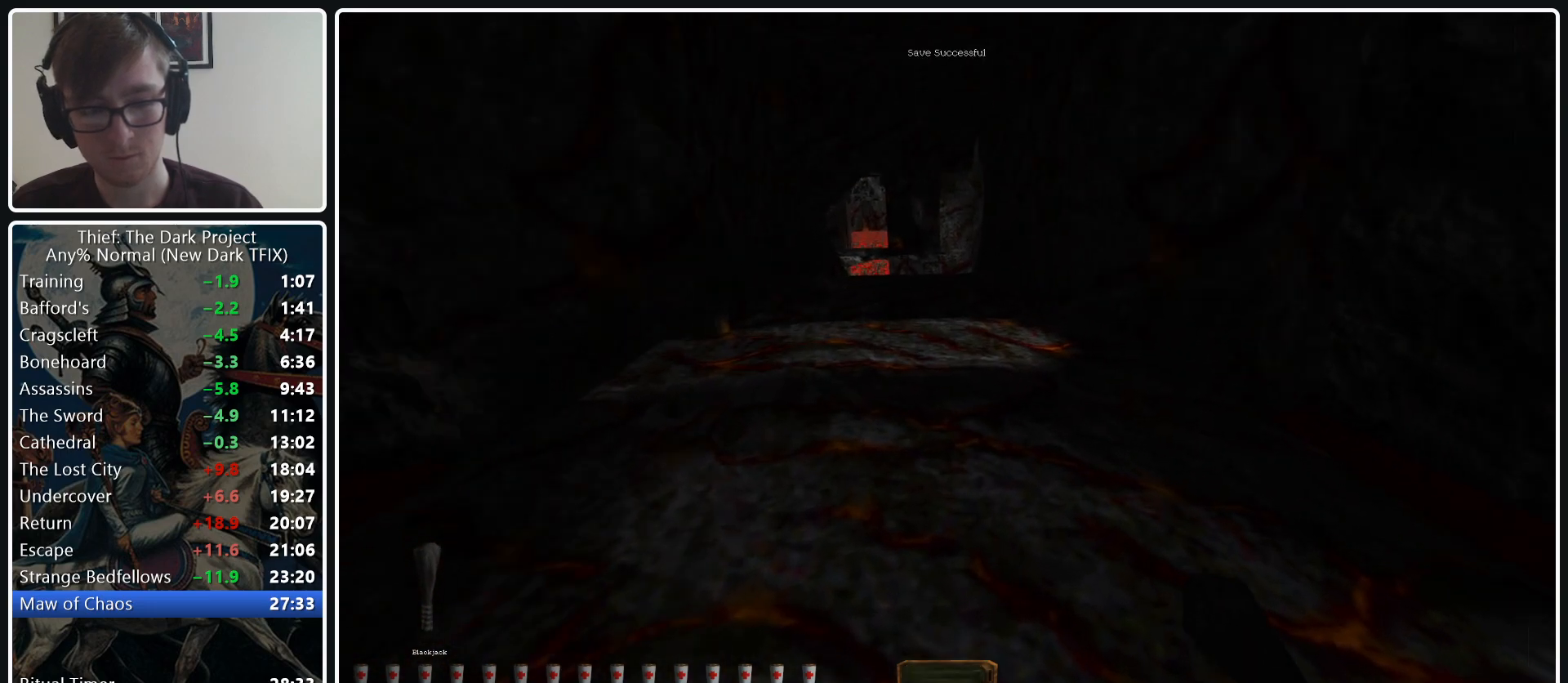
{"keys": [], "mouse": [], "events": [[317, "f8", "down"], [367, "f8", "up"]]}
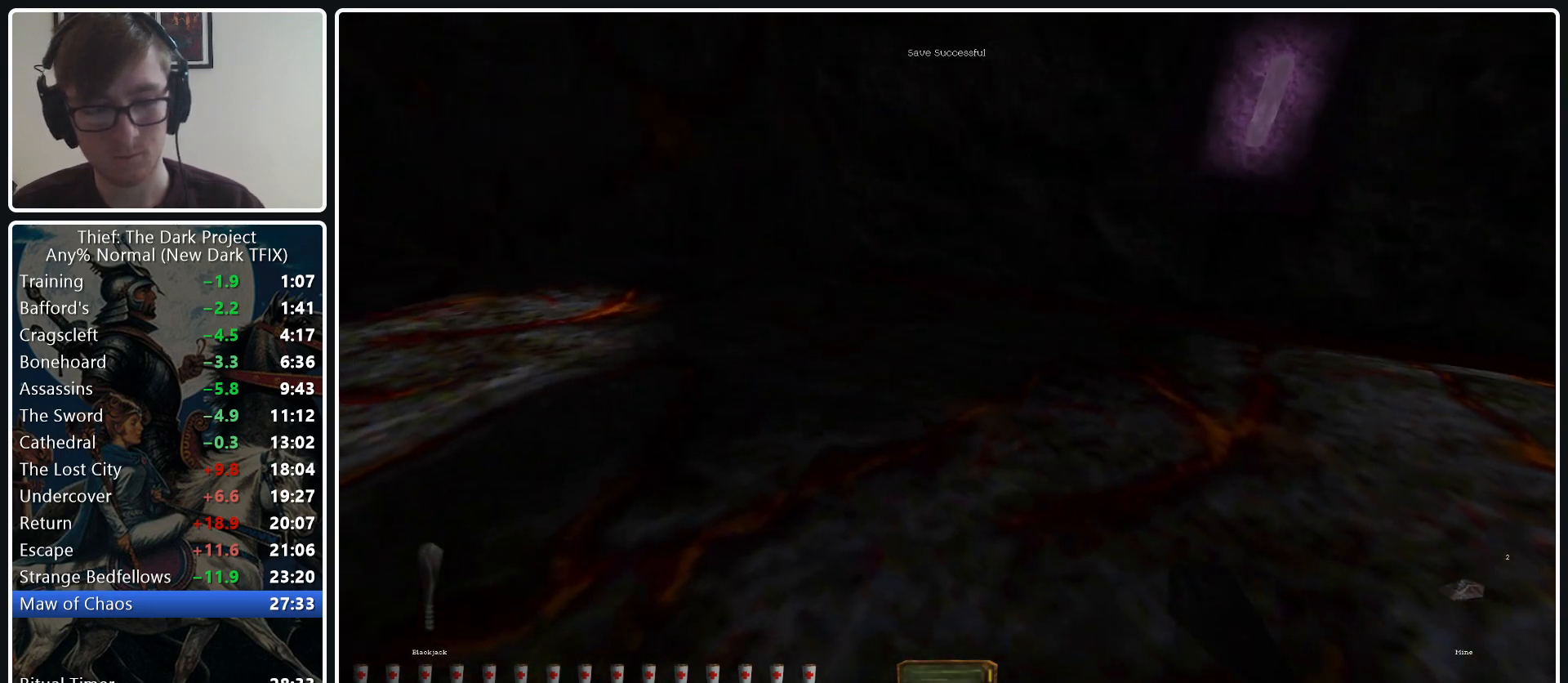
{"keys": ["d", "w"], "mouse": [], "events": [[183, "w", "down"], [233, "d", "down"]]}
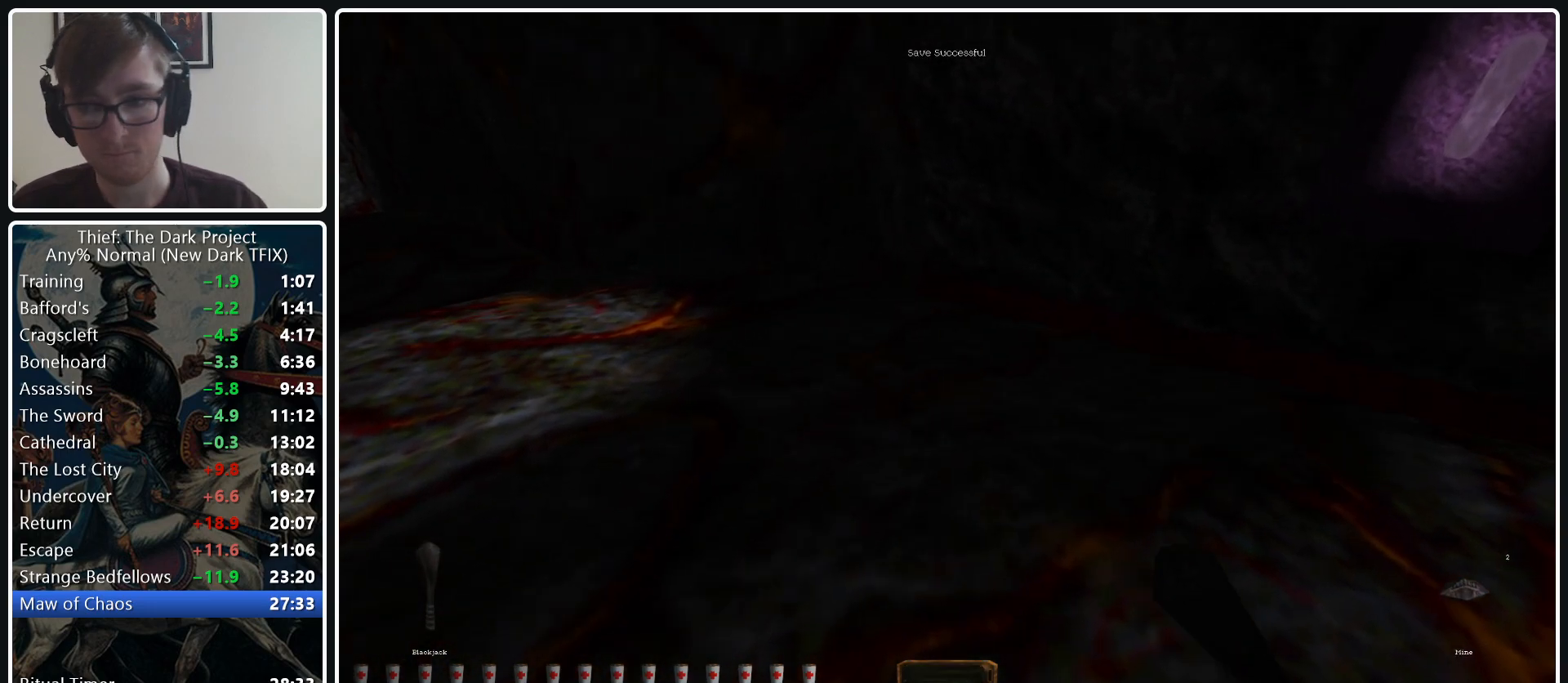
{"keys": ["d", "w"], "mouse": [], "events": []}
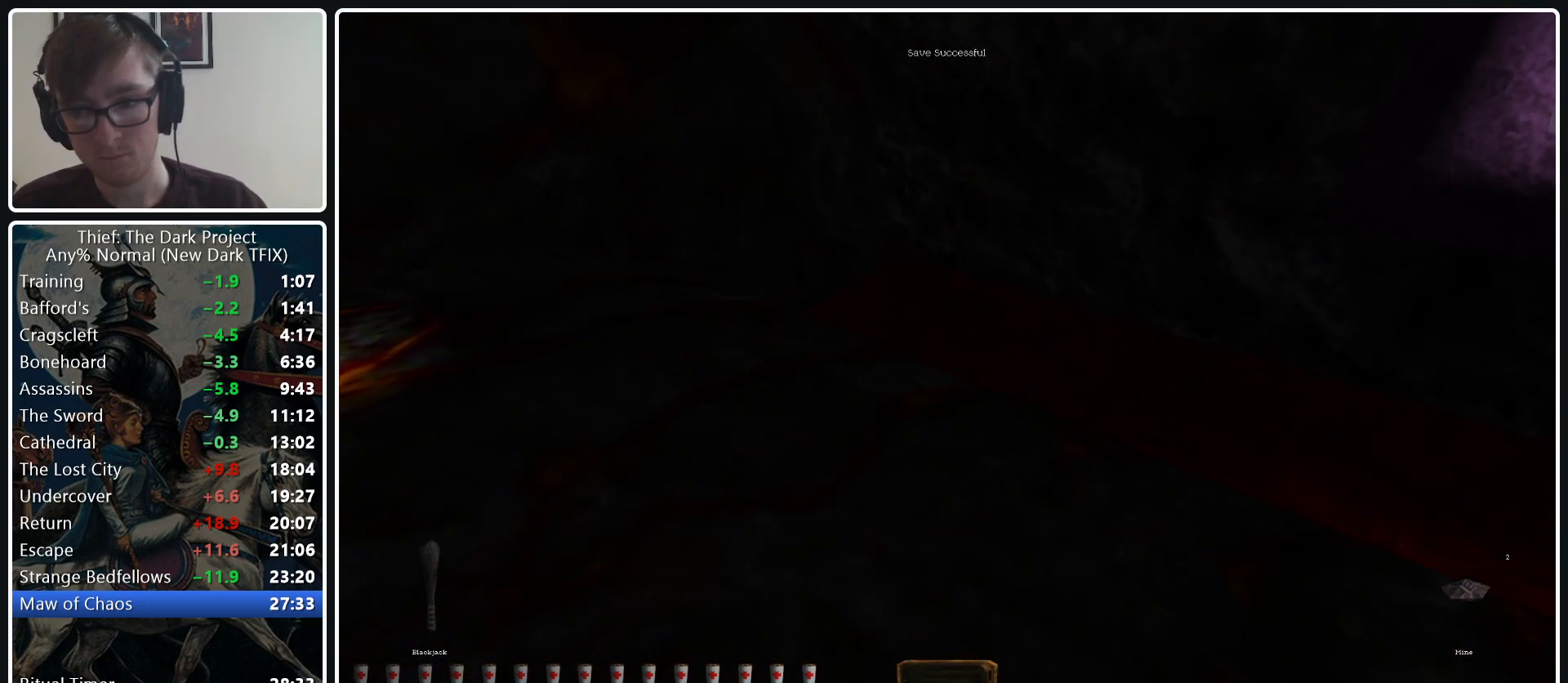
{"keys": ["d", "w"], "mouse": [], "events": []}
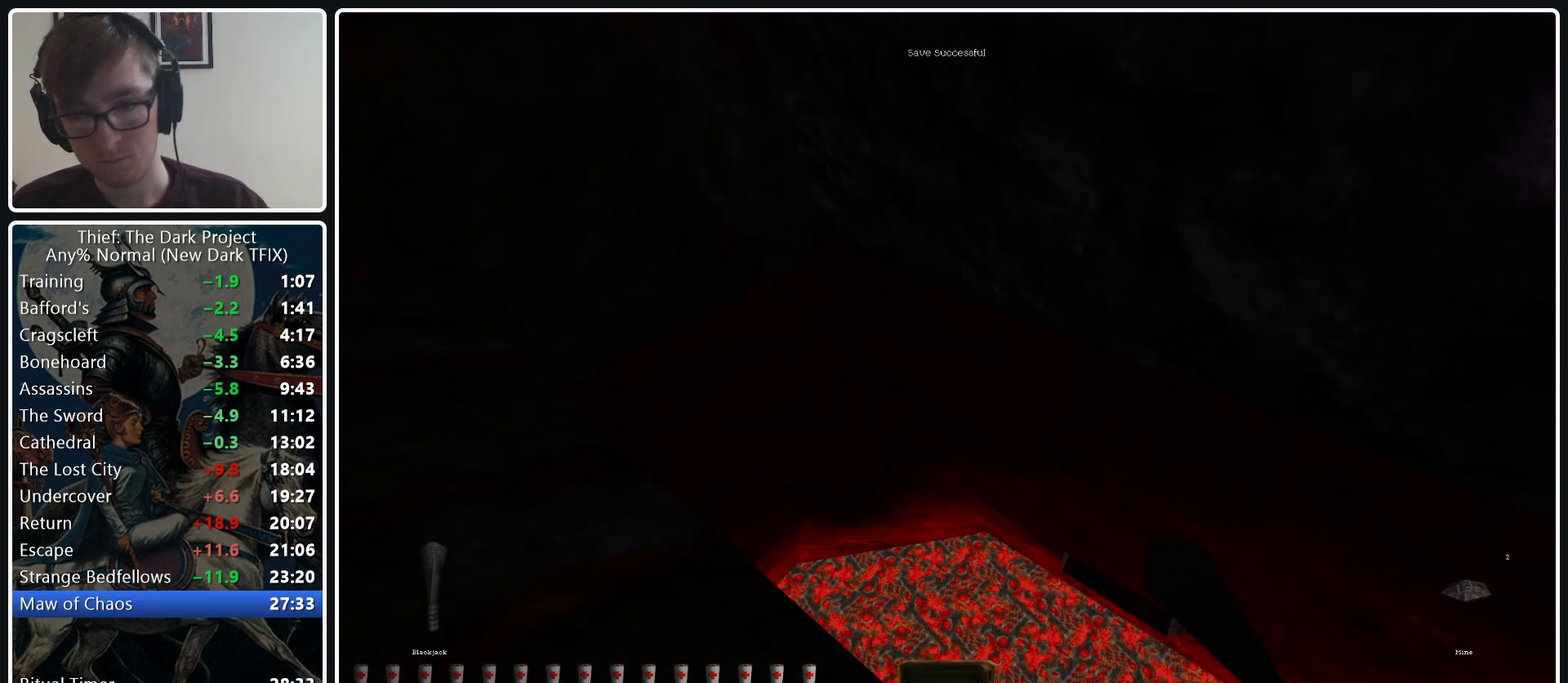
{"keys": ["w"], "mouse": [], "events": [[283, "d", "up"]]}
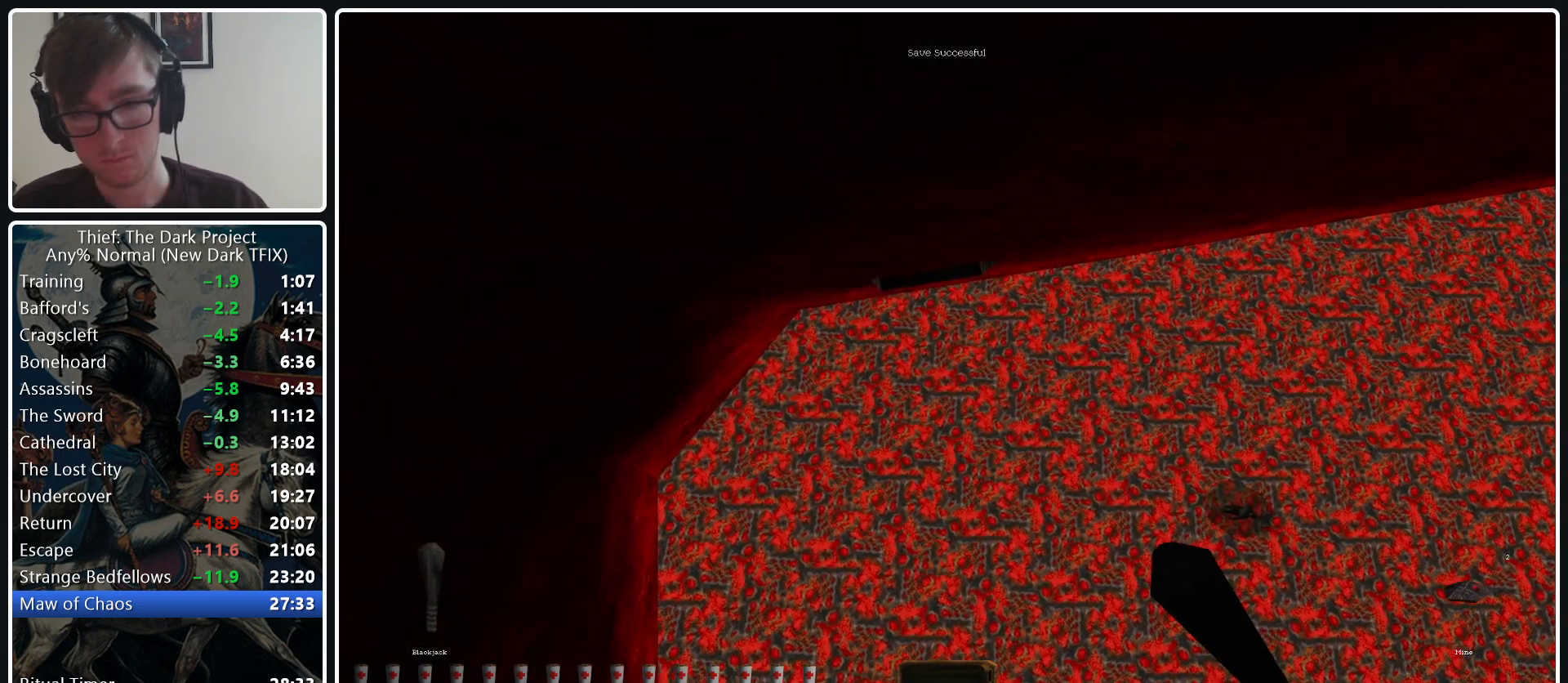
{"keys": ["w"], "mouse": [], "events": []}
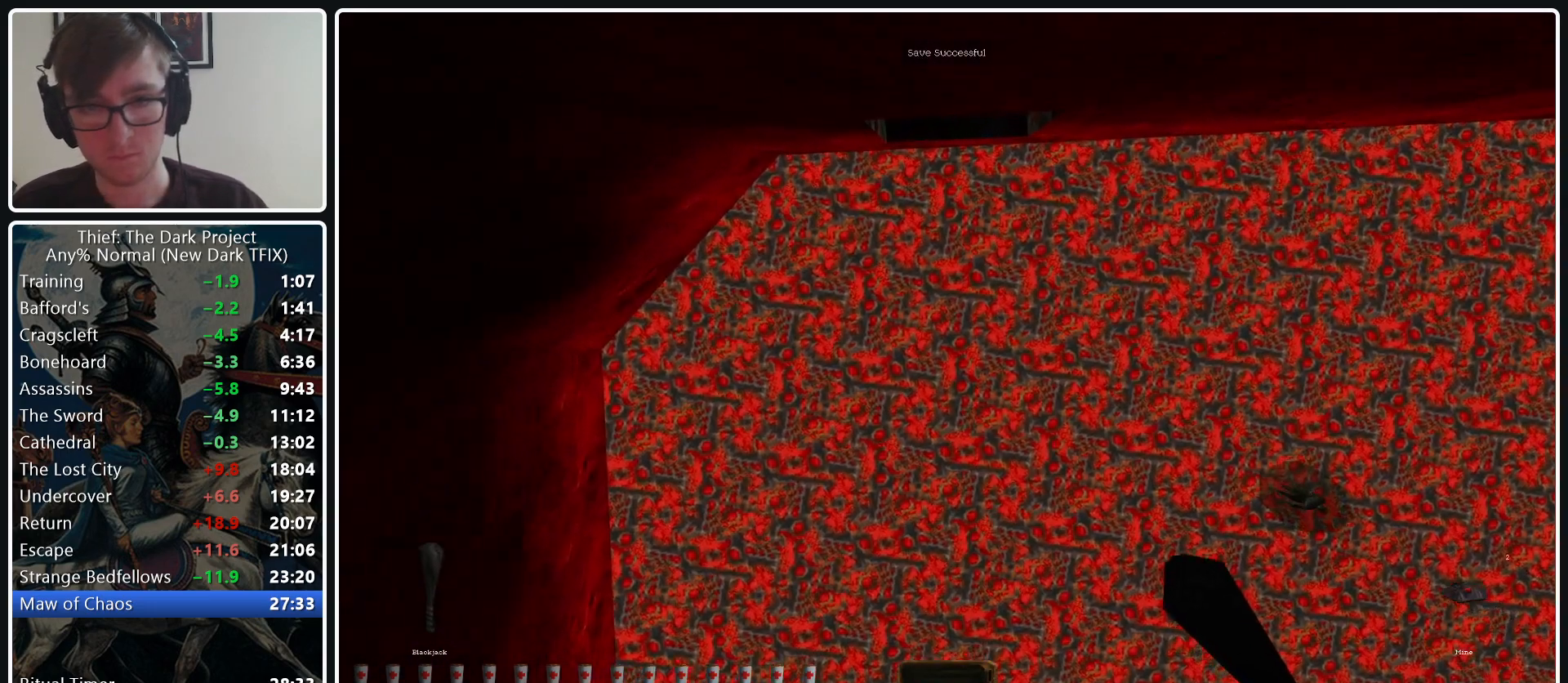
{"keys": ["w"], "mouse": [], "events": []}
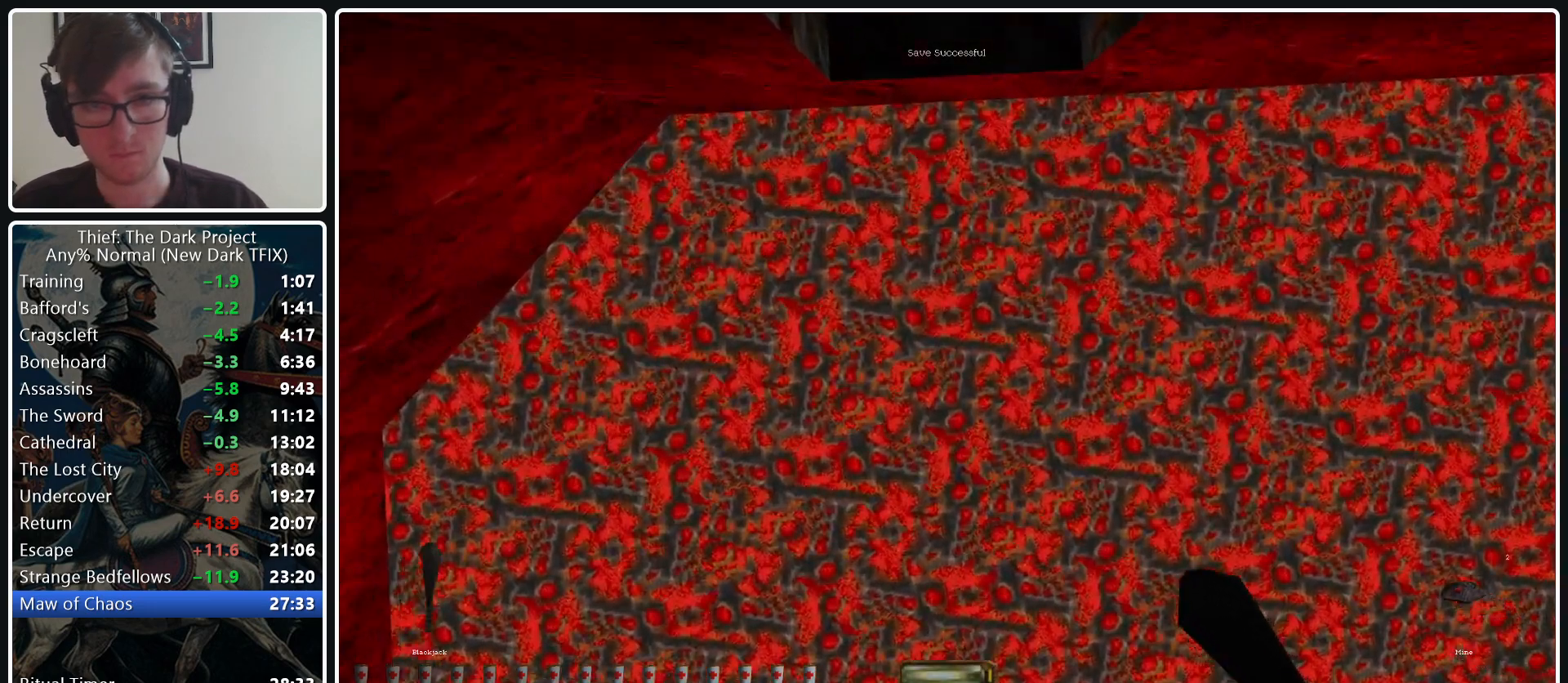
{"keys": ["w"], "mouse": [], "events": [[100, "mouse_right", "down"], [233, "mouse_right", "up"], [233, "mouse_wheel_down", "down"], [467, "mouse_wheel_down", "up"]]}
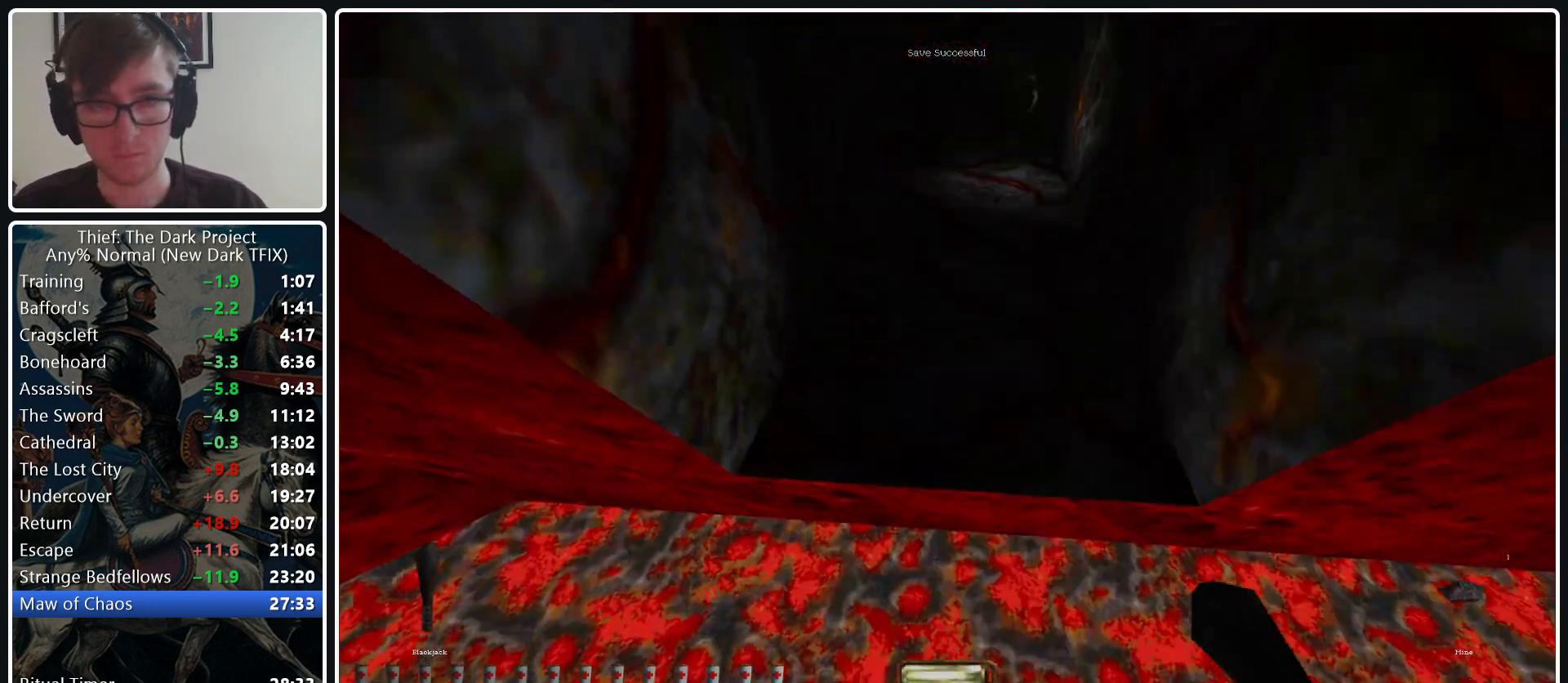
{"keys": ["w"], "mouse": [], "events": []}
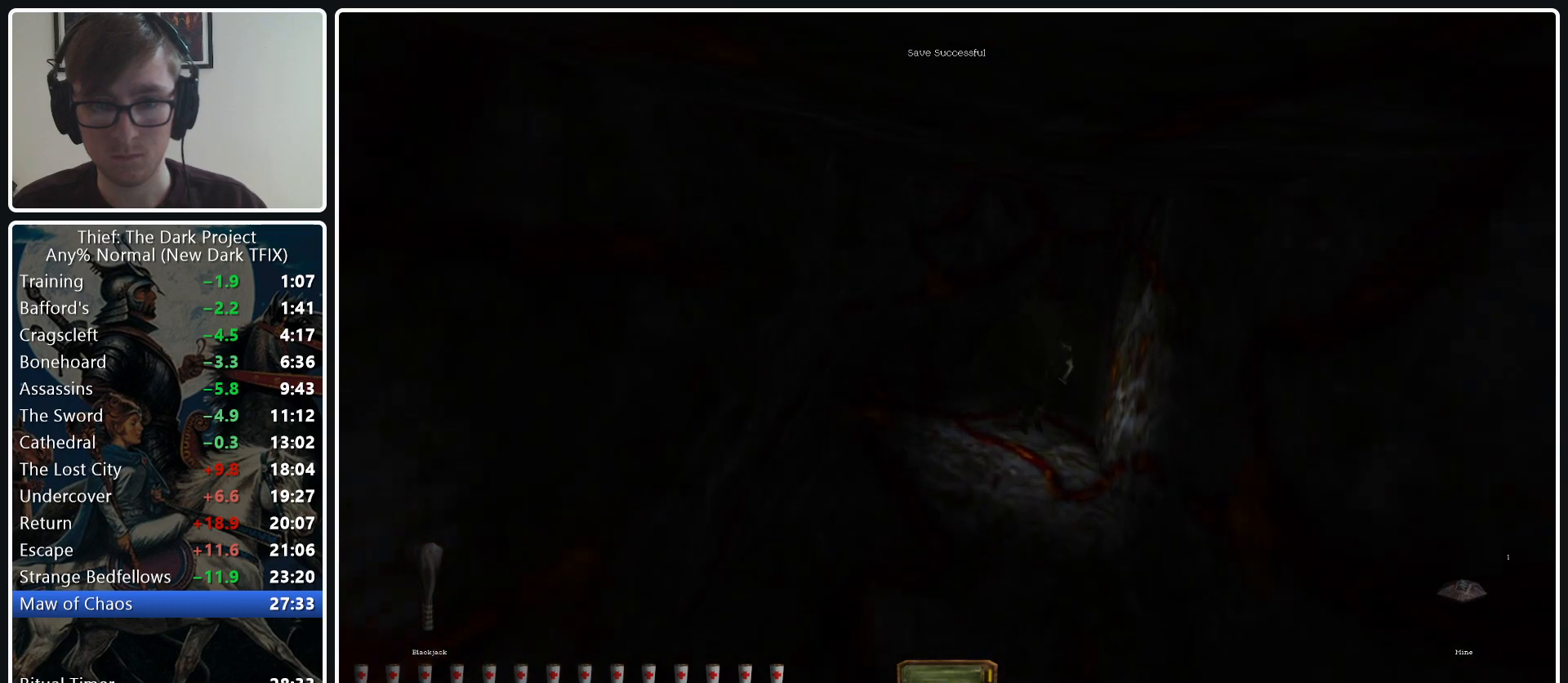
{"keys": ["a", "w"], "mouse": [], "events": [[33, "a", "down"]]}
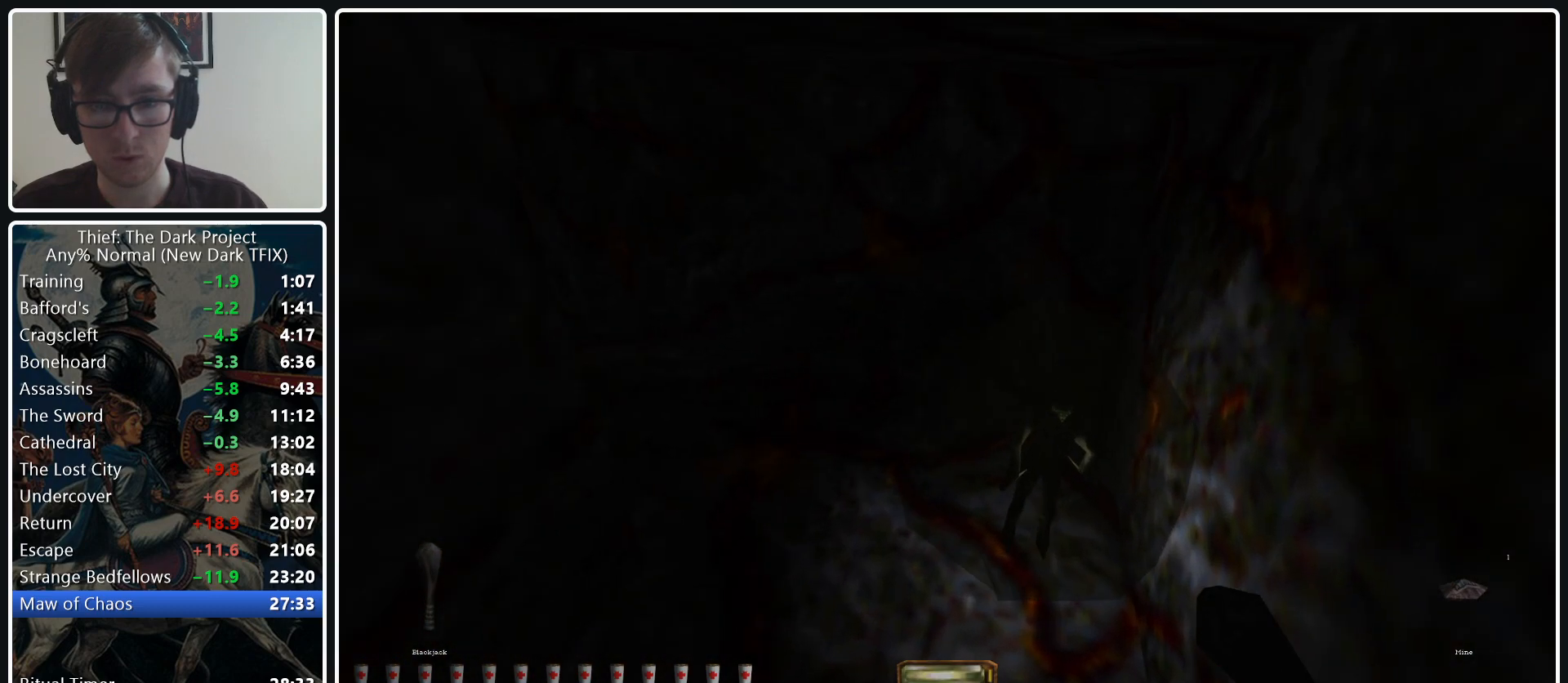
{"keys": ["a", "w"], "mouse": [], "events": []}
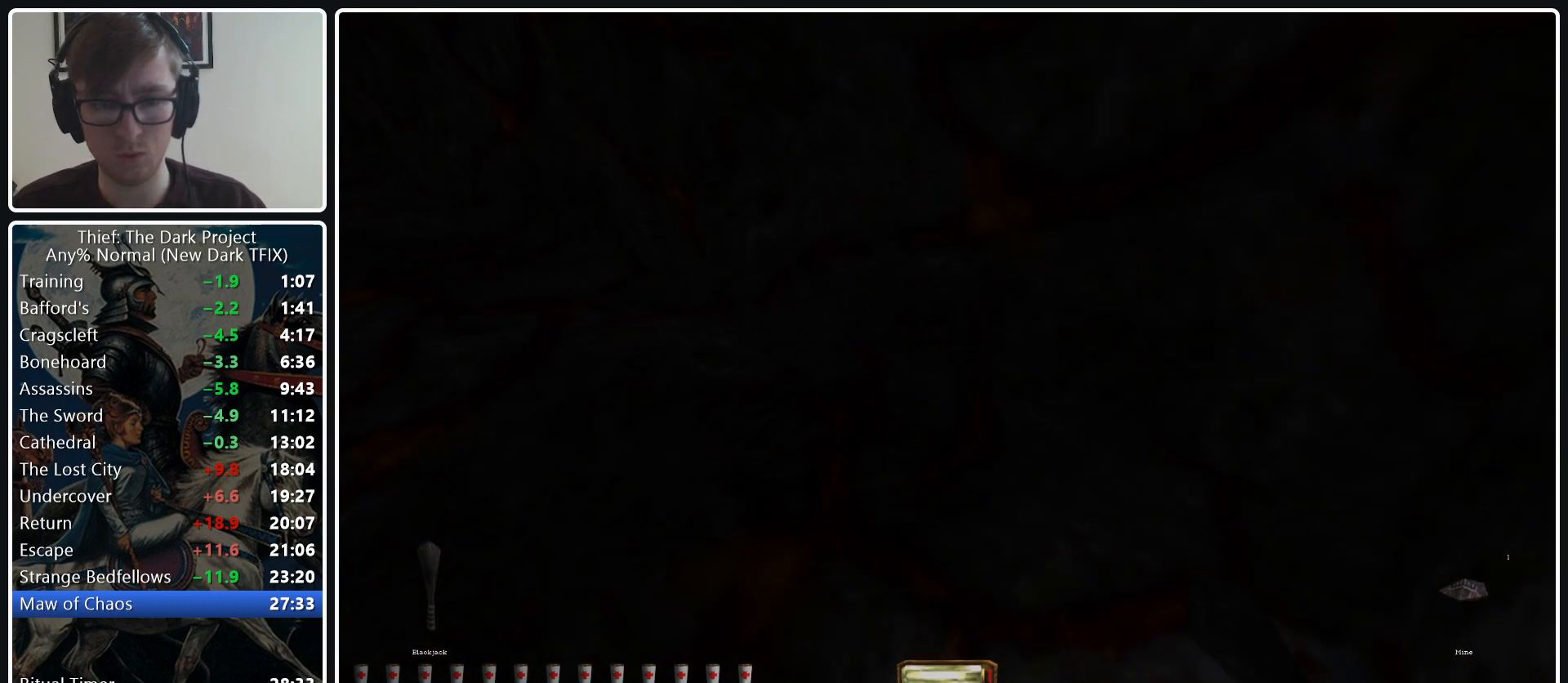
{"keys": ["a", "w"], "mouse": [], "events": [[67, "z", "down"], [200, "z", "up"]]}
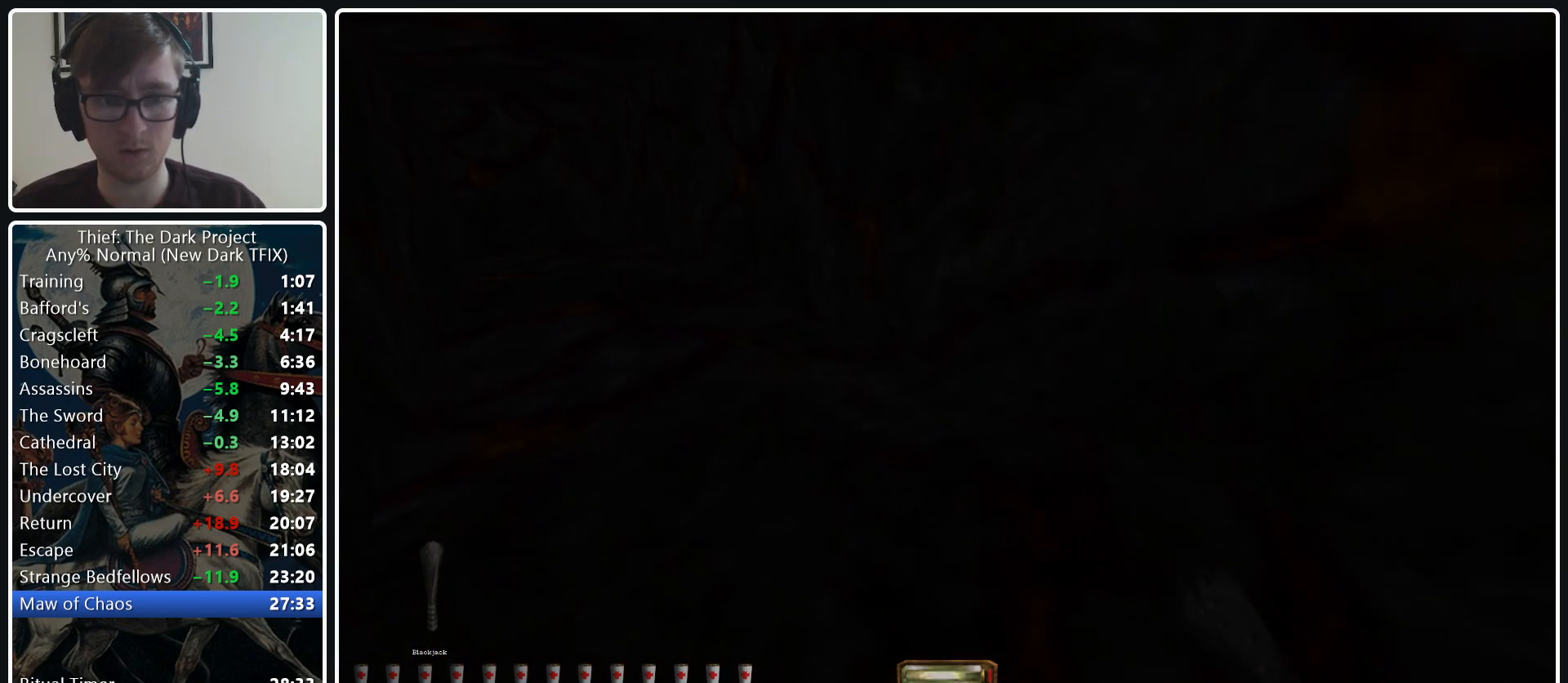
{"keys": ["a", "w"], "mouse": [], "events": [[317, "mouse_wheel_down", "down"], [450, "mouse_wheel_down", "up"]]}
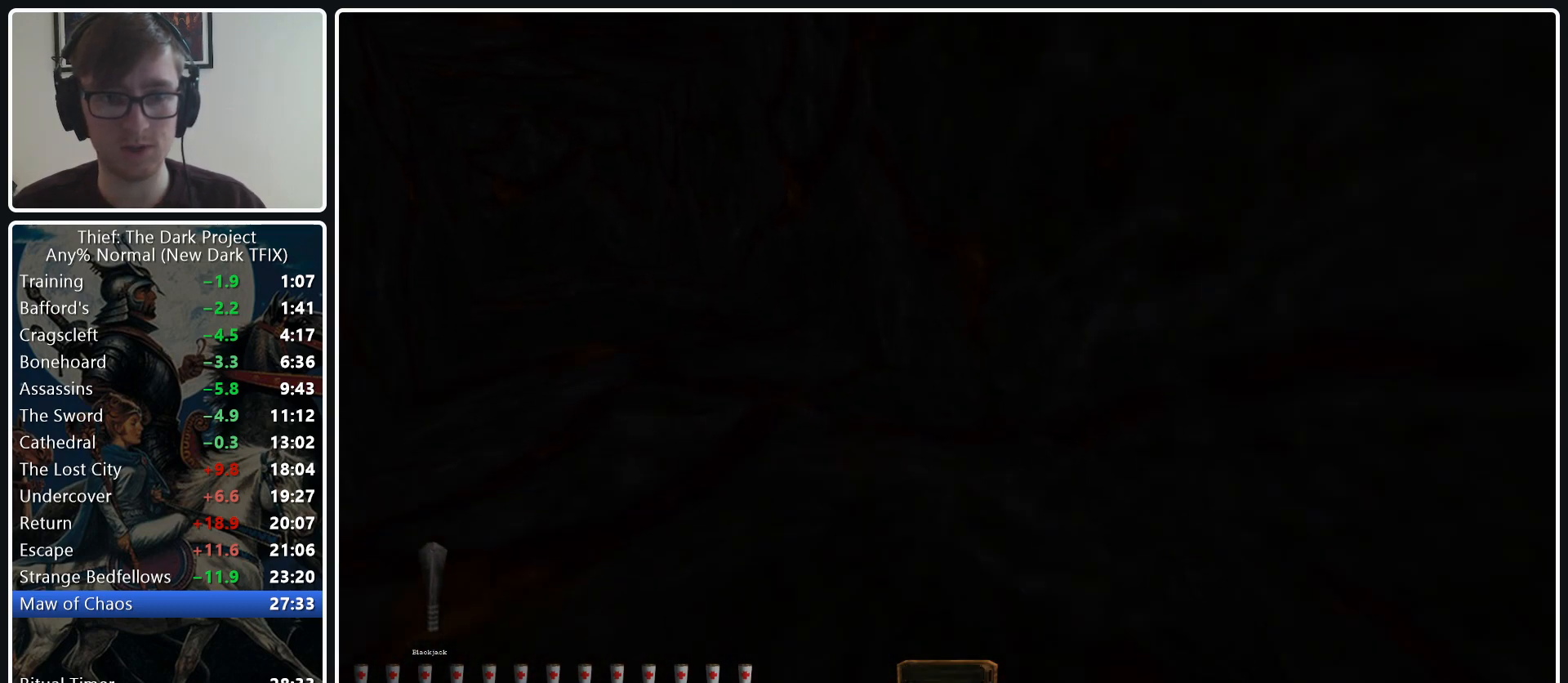
{"keys": ["a", "w"], "mouse": [], "events": []}
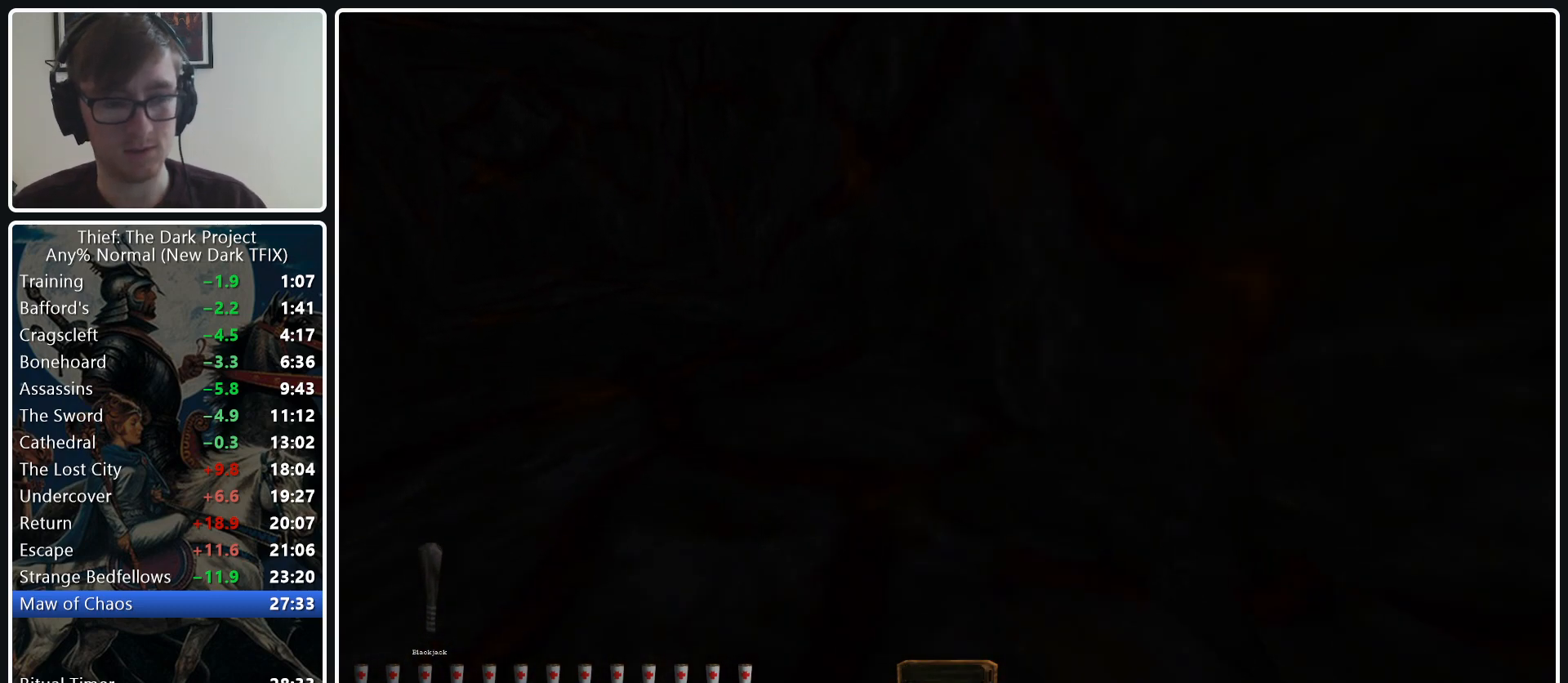
{"keys": ["a", "w"], "mouse": [], "events": [[117, "mouse_wheel_down", "down"], [300, "mouse_wheel_down", "up"]]}
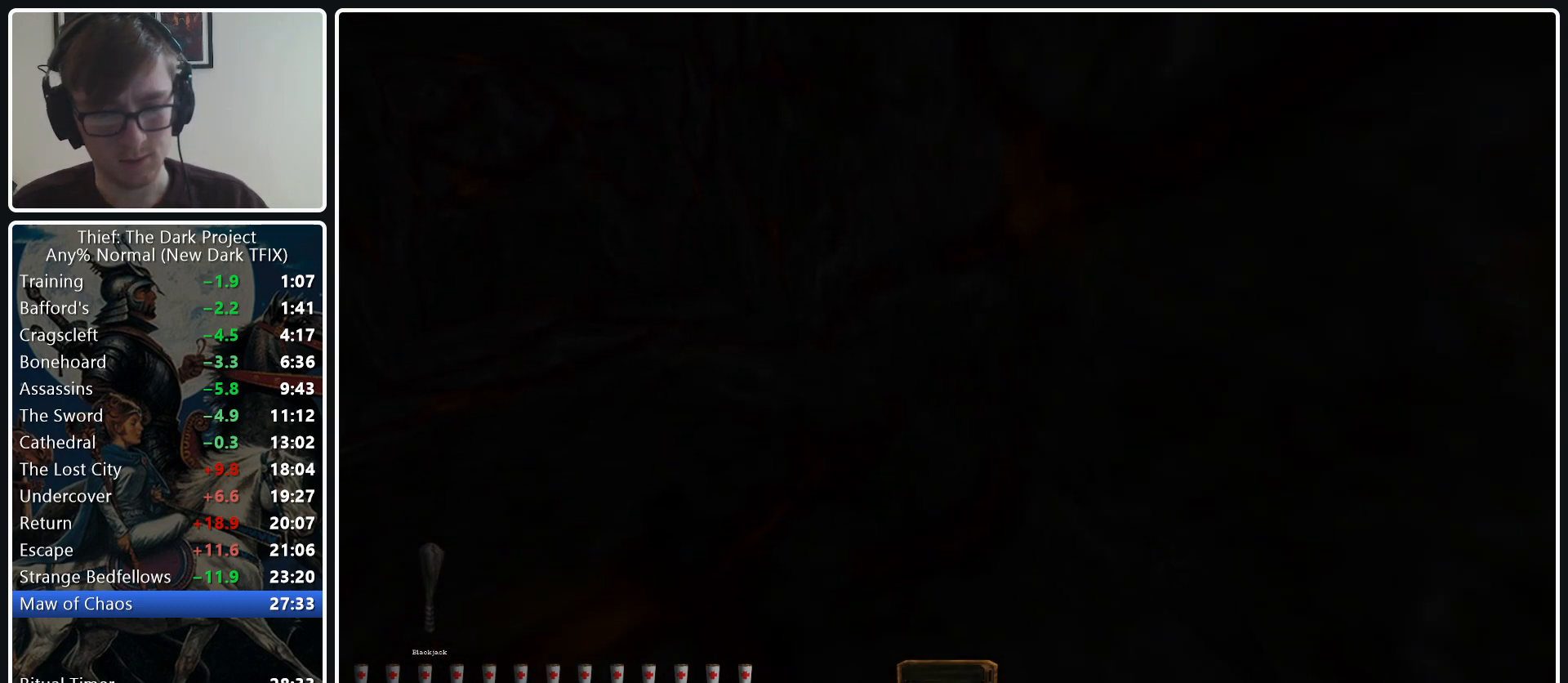
{"keys": ["a", "w"], "mouse": ["wheel_down"], "events": [[450, "mouse_wheel_down", "down"]]}
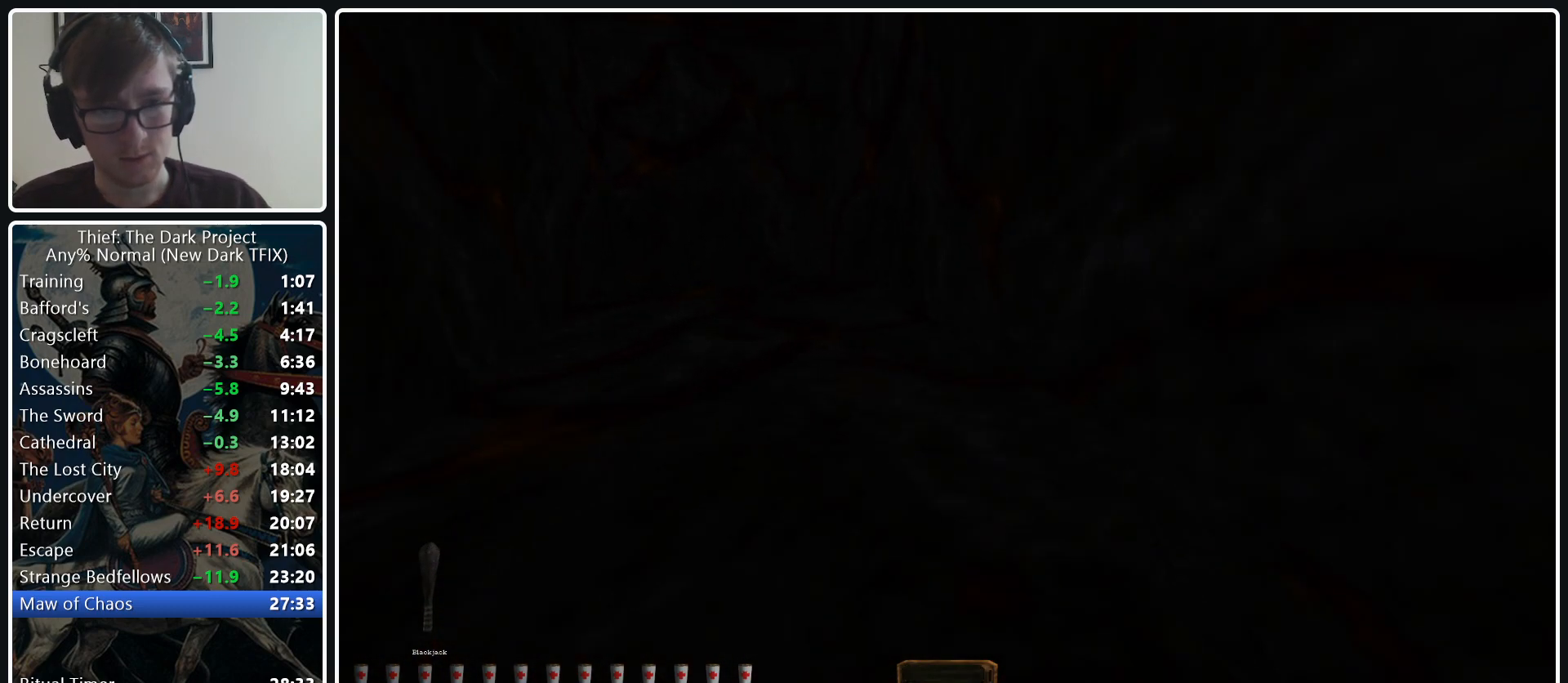
{"keys": ["d", "w"], "mouse": [], "events": [[100, "mouse_wheel_down", "up"], [333, "a", "up"], [467, "d", "down"]]}
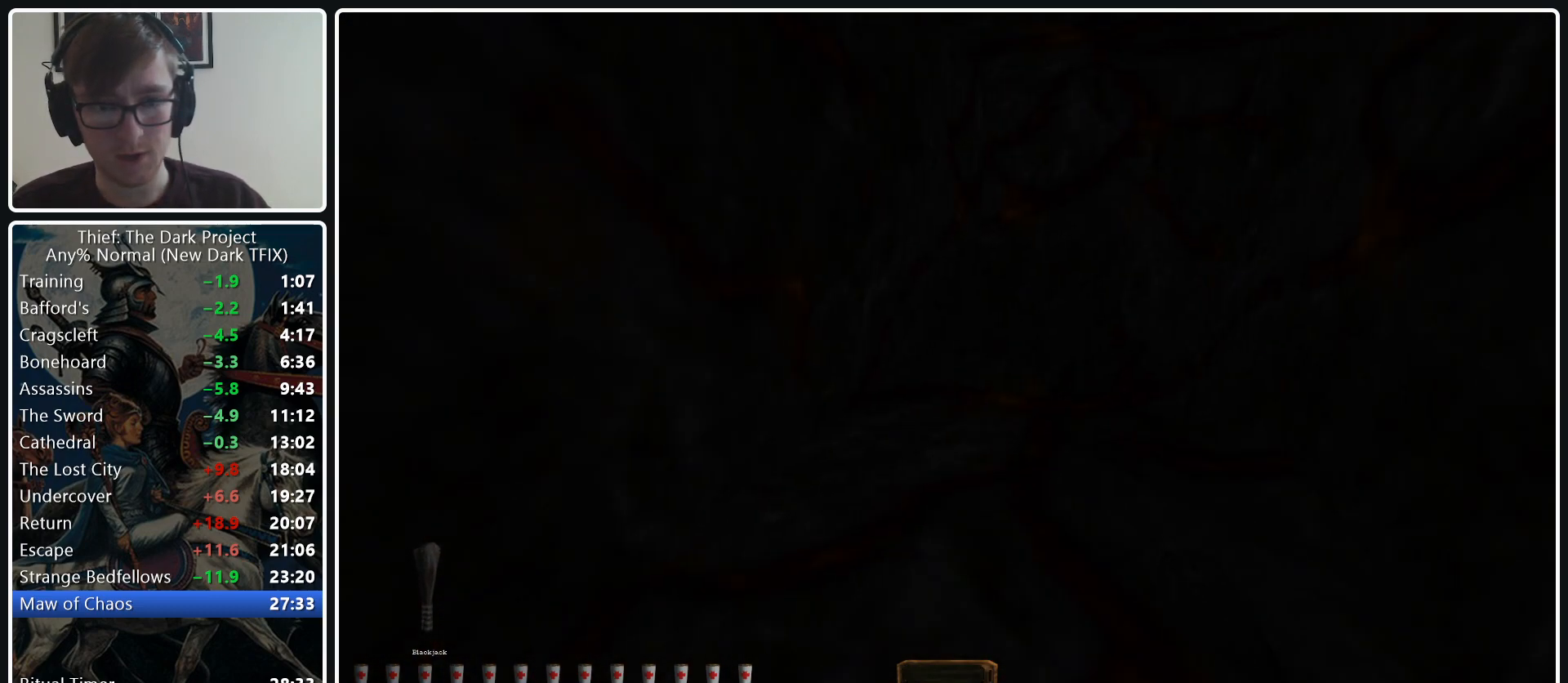
{"keys": ["d", "w"], "mouse": [], "events": []}
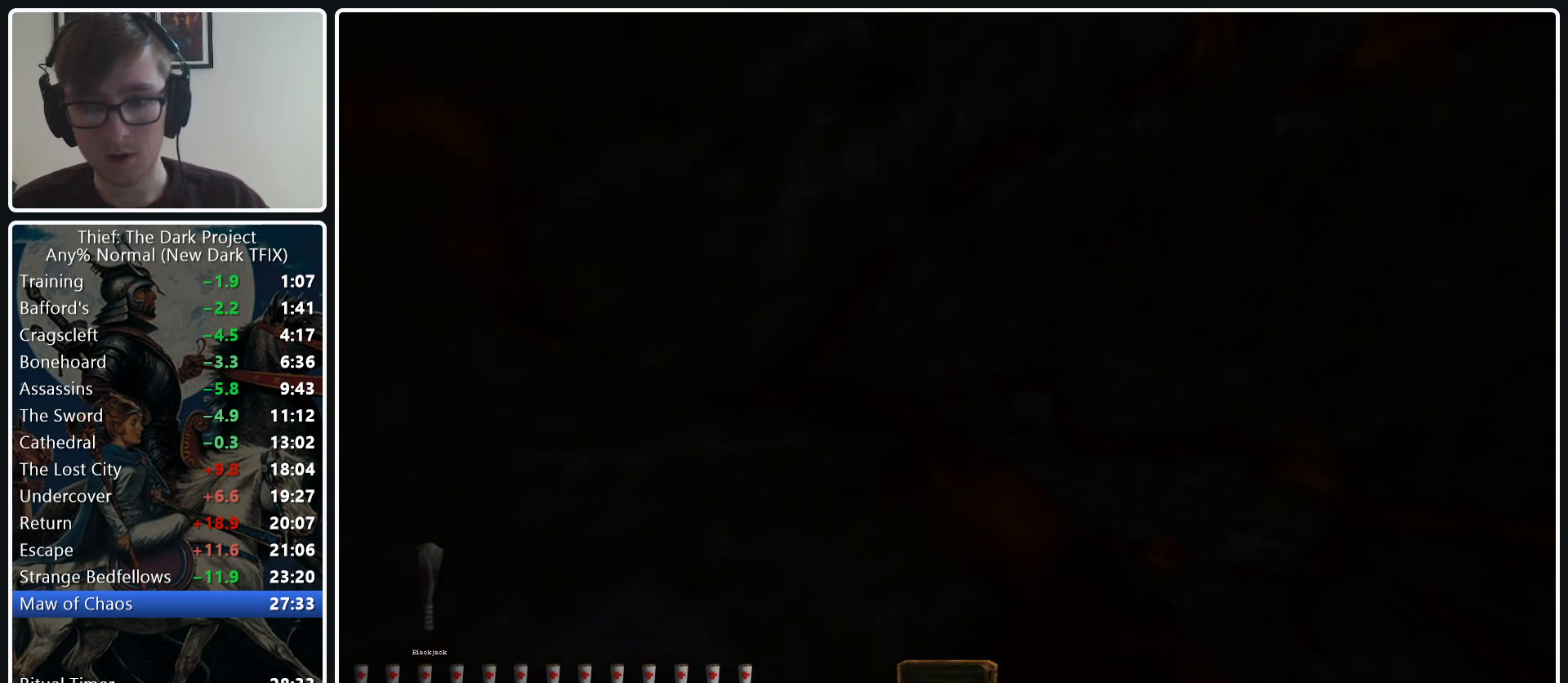
{"keys": ["w"], "mouse": [], "events": [[367, "d", "up"]]}
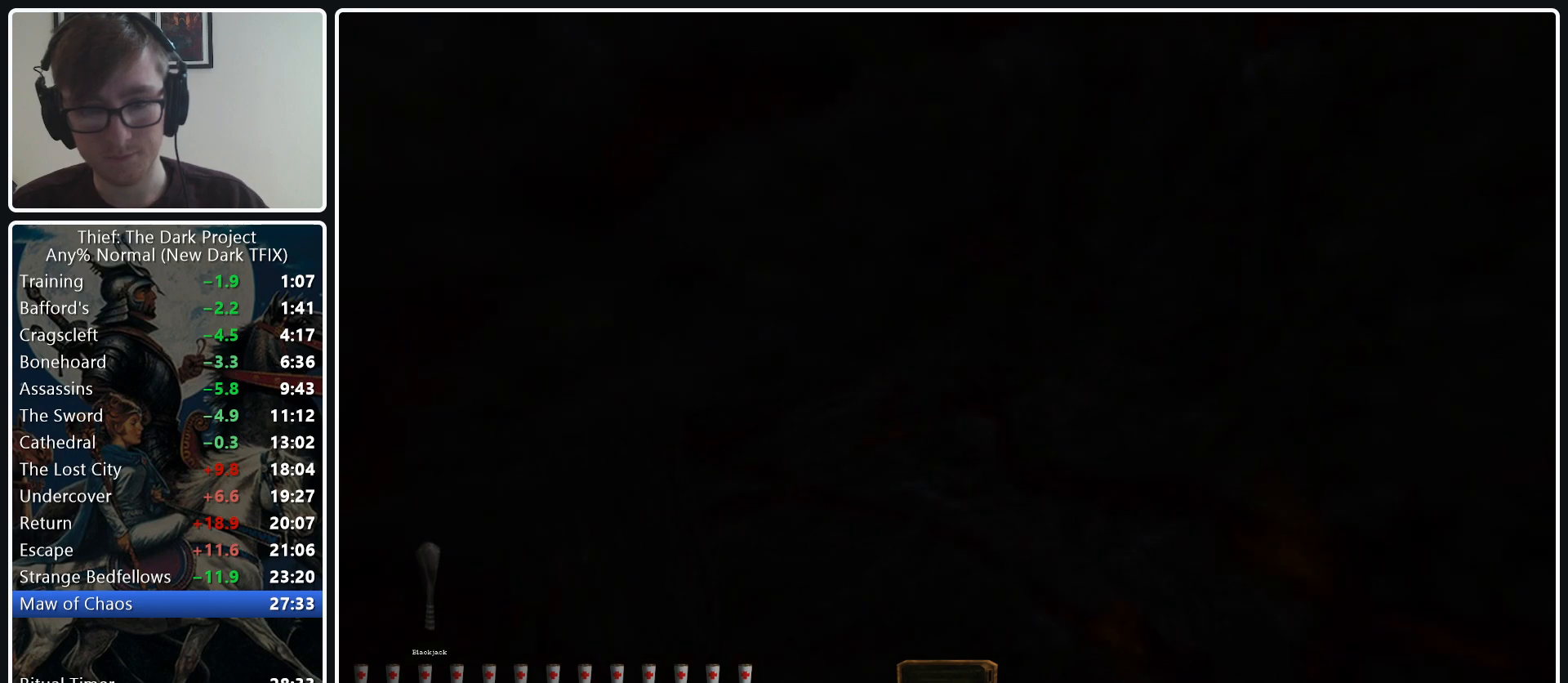
{"keys": ["a", "w"], "mouse": [], "events": [[150, "a", "down"]]}
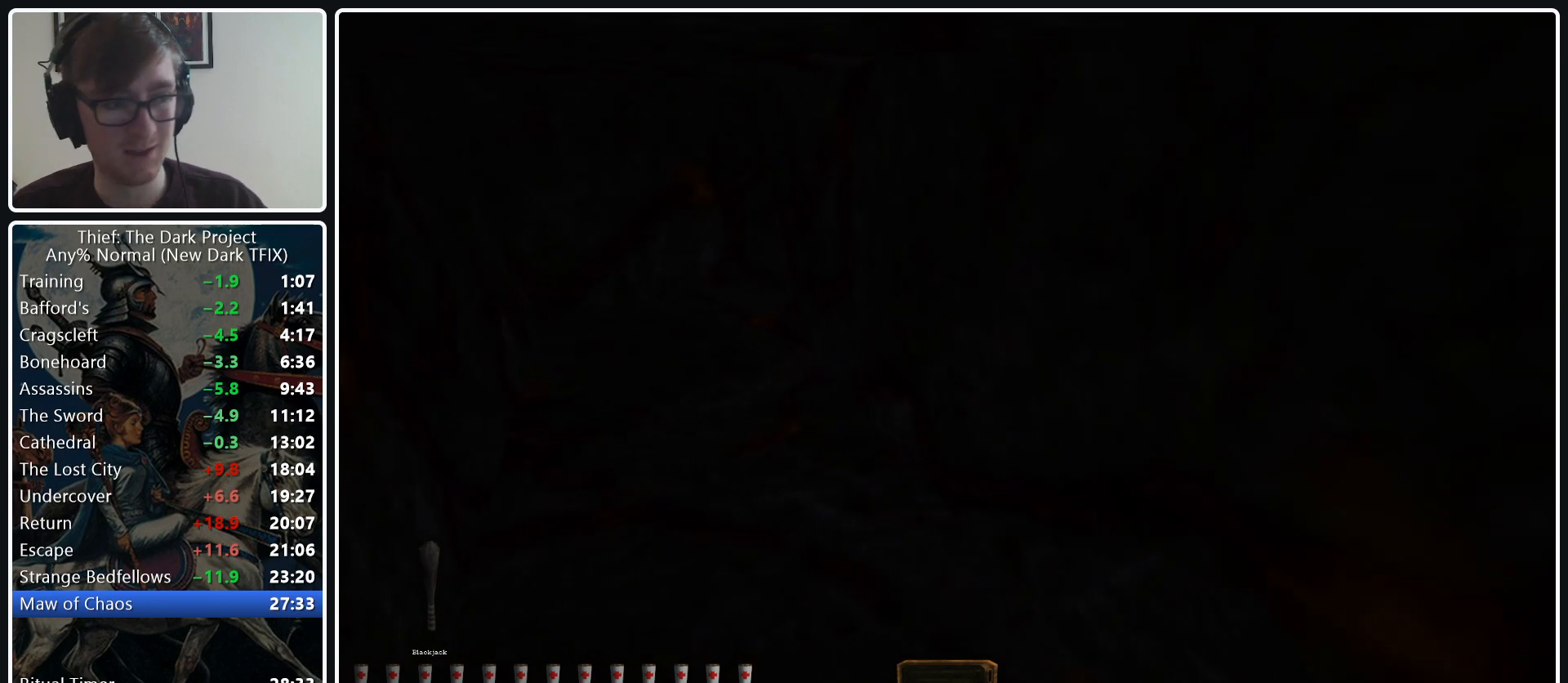
{"keys": ["a", "w"], "mouse": [], "events": []}
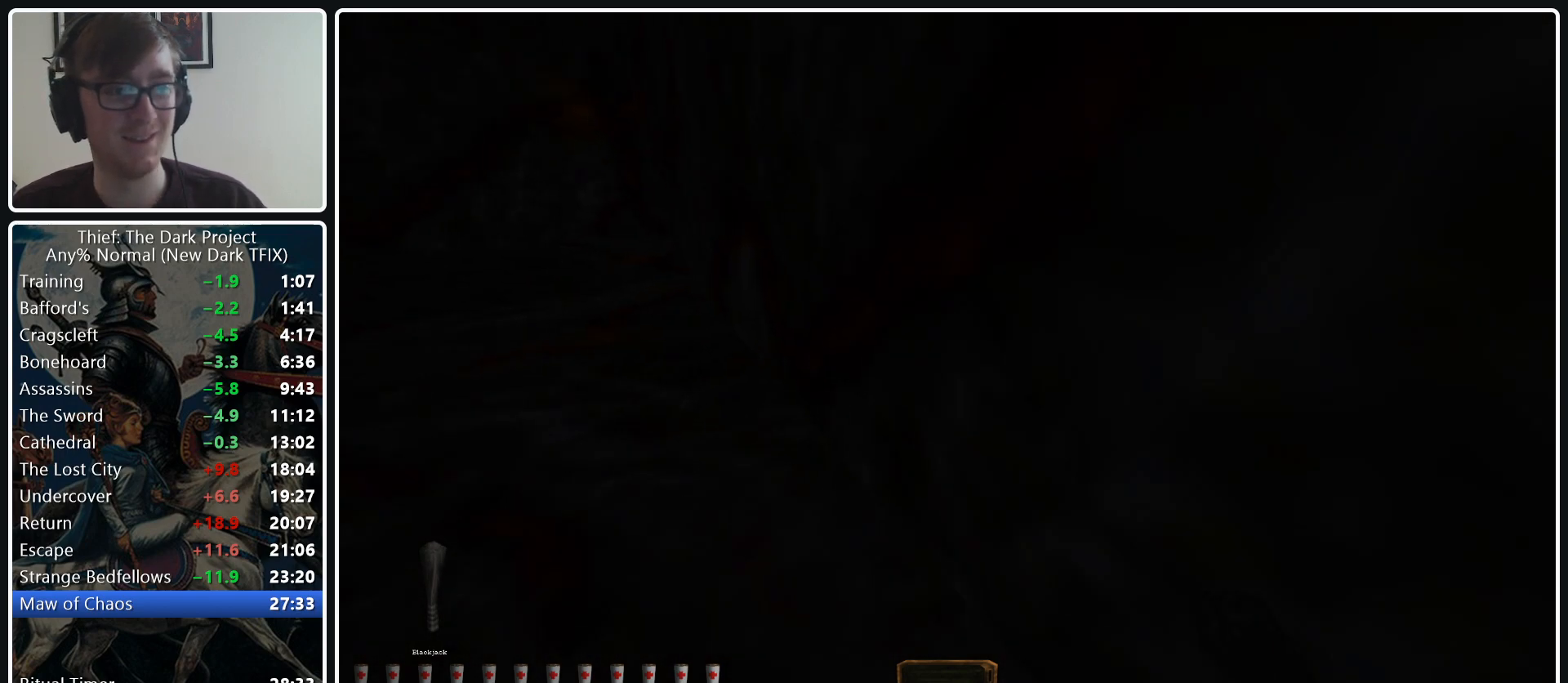
{"keys": ["a", "w"], "mouse": [], "events": [[133, "mouse_wheel_down", "down"], [267, "mouse_wheel_down", "up"]]}
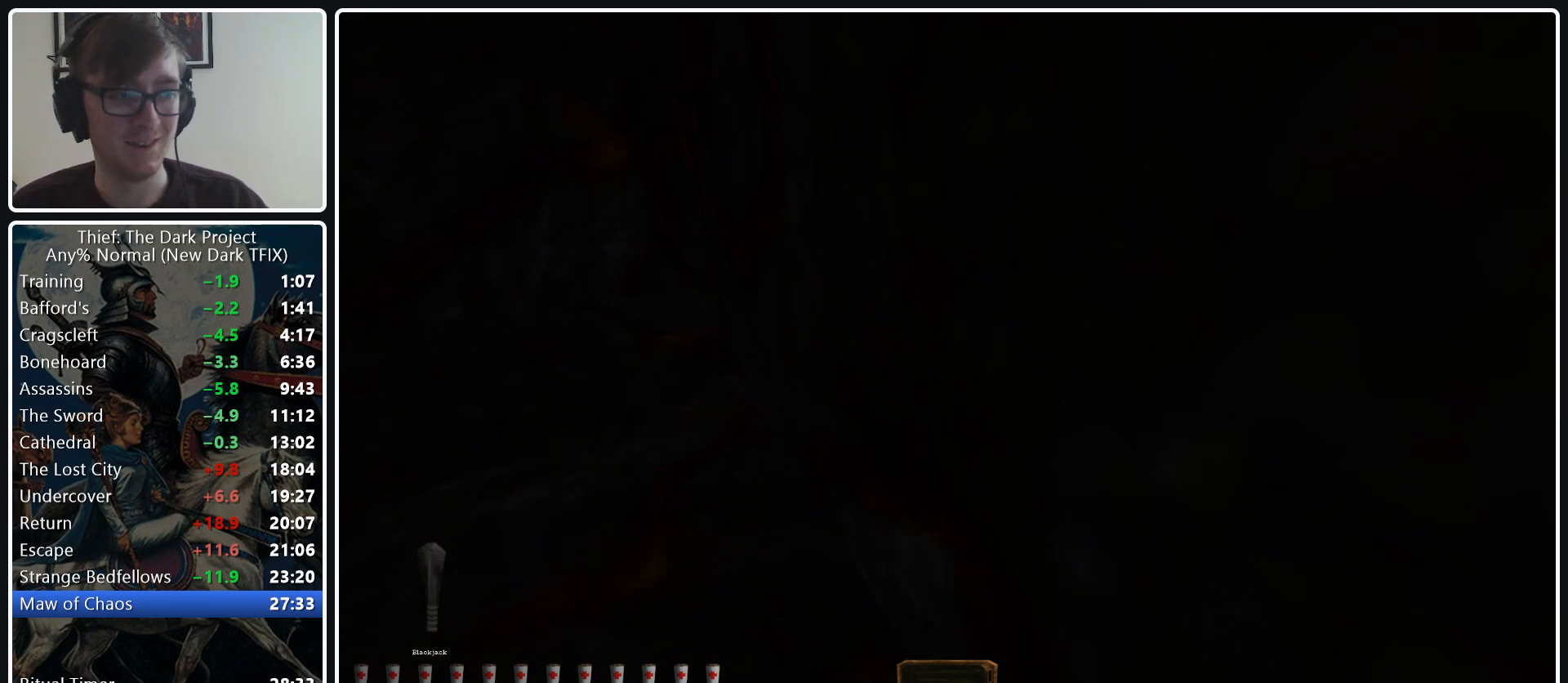
{"keys": ["a", "w"], "mouse": ["wheel_down"], "events": [[417, "mouse_wheel_down", "down"]]}